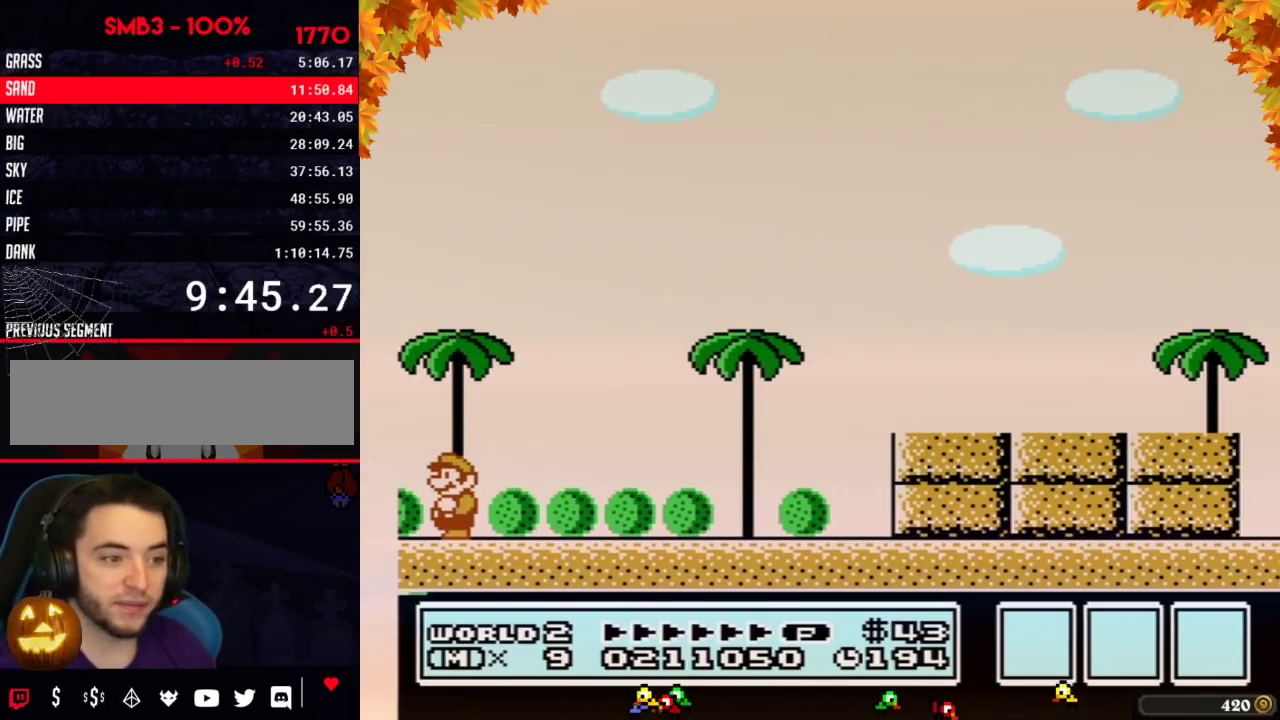
Gameplay with a controller (Nintendo layout); each line is a JSON object with the inputs held at the frame after it. "events" lists button and stick changes between this image and that frame as [ms after this image, input, new state], when the widget could be followed in between. Not read: L3 R3.
{"buttons": []}
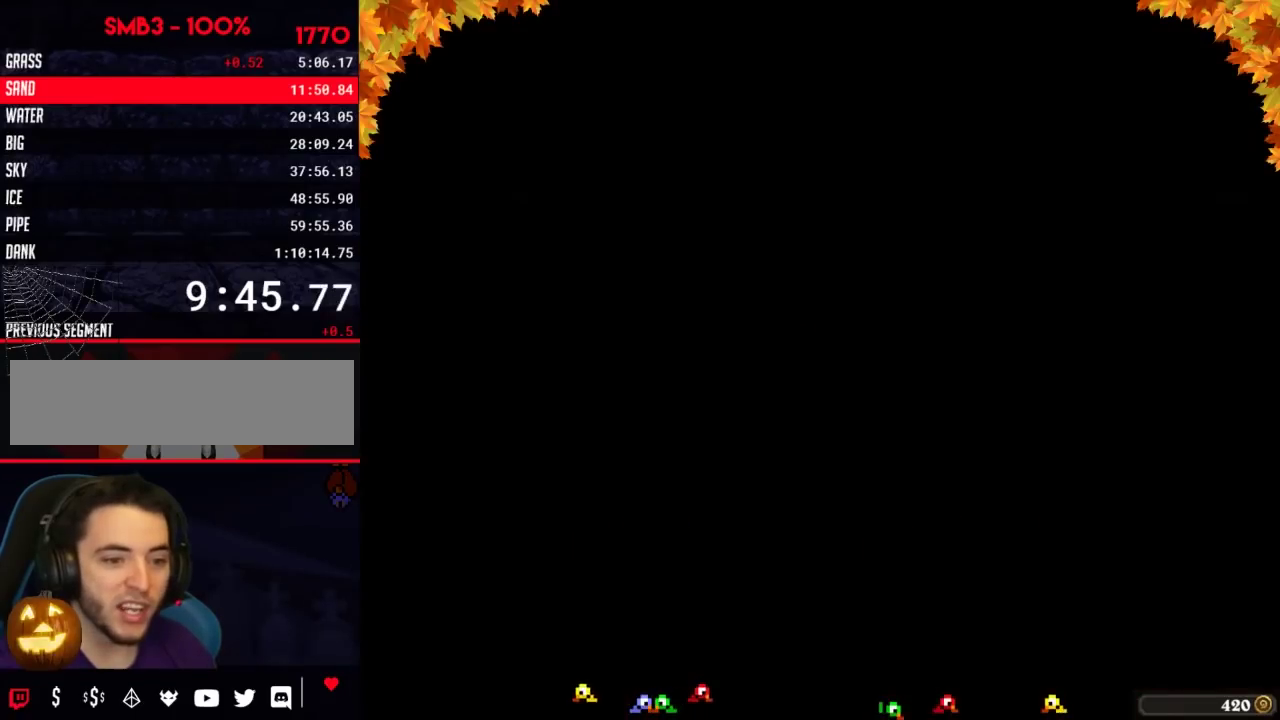
{"buttons": ["DPAD_UP"], "events": [[417, "DPAD_UP", "down"]]}
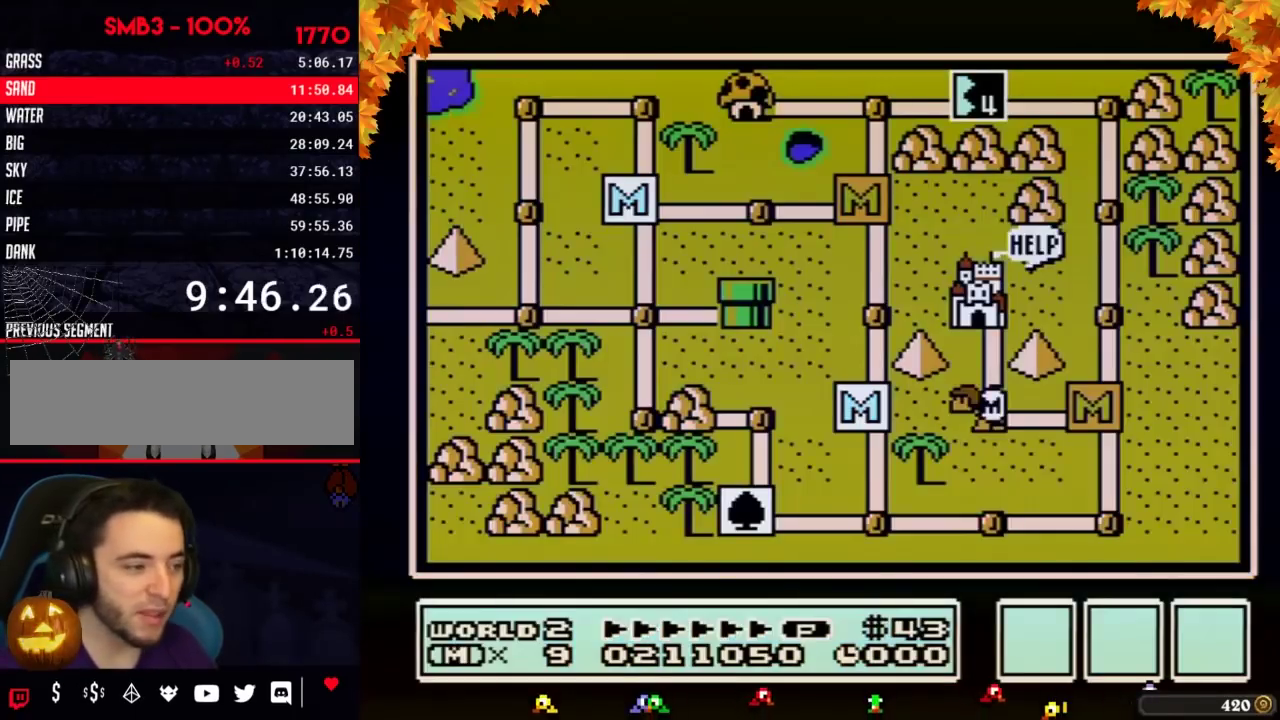
{"buttons": [], "events": [[450, "DPAD_UP", "up"]]}
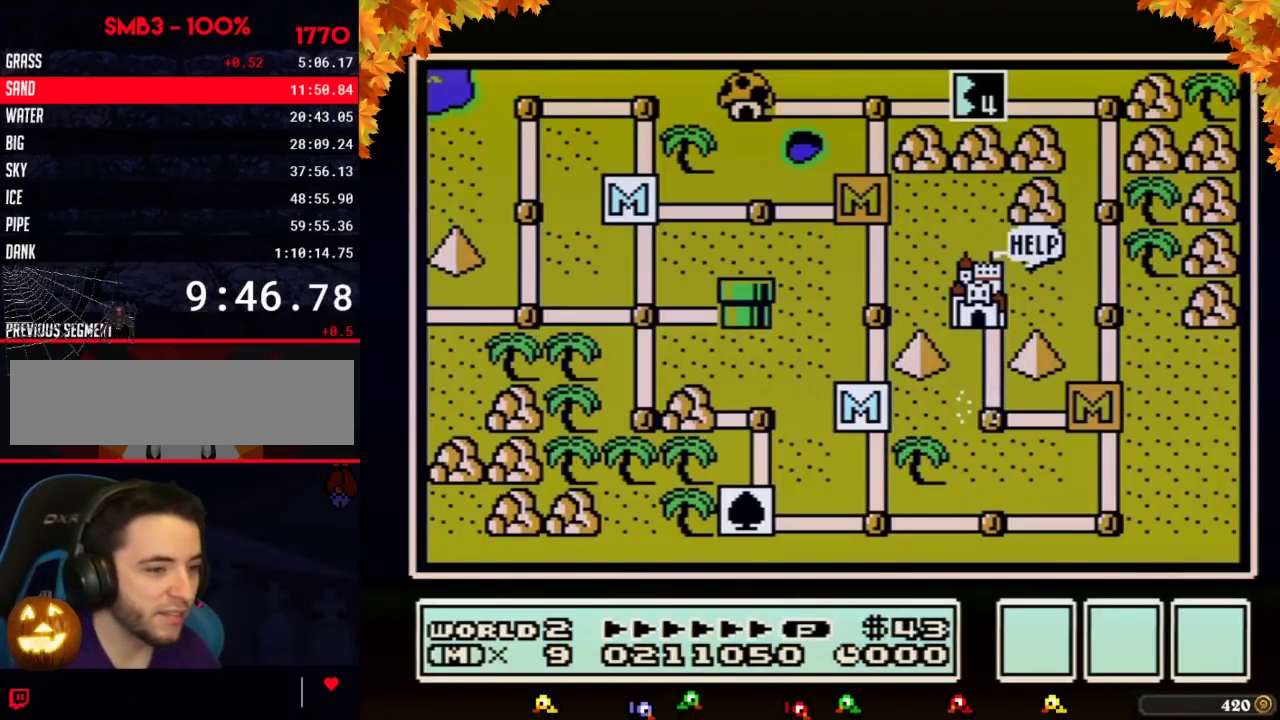
{"buttons": ["DPAD_RIGHT"], "events": [[50, "DPAD_RIGHT", "down"]]}
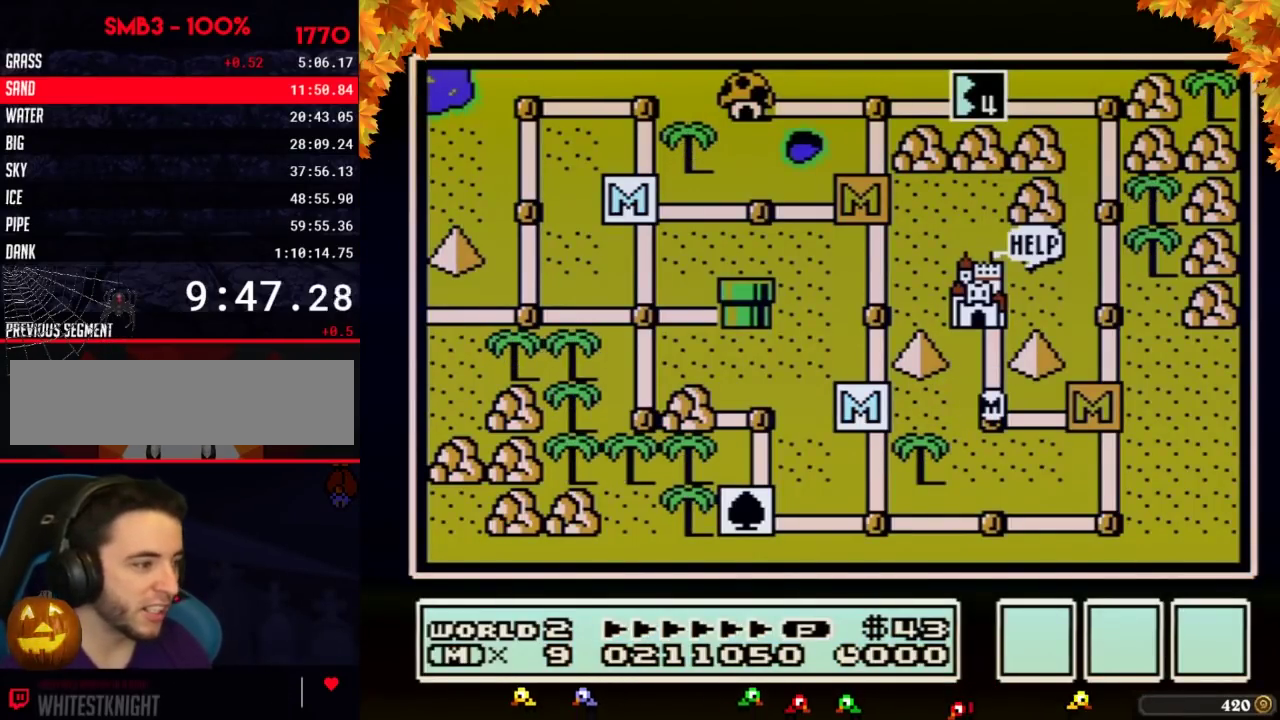
{"buttons": ["DPAD_RIGHT"]}
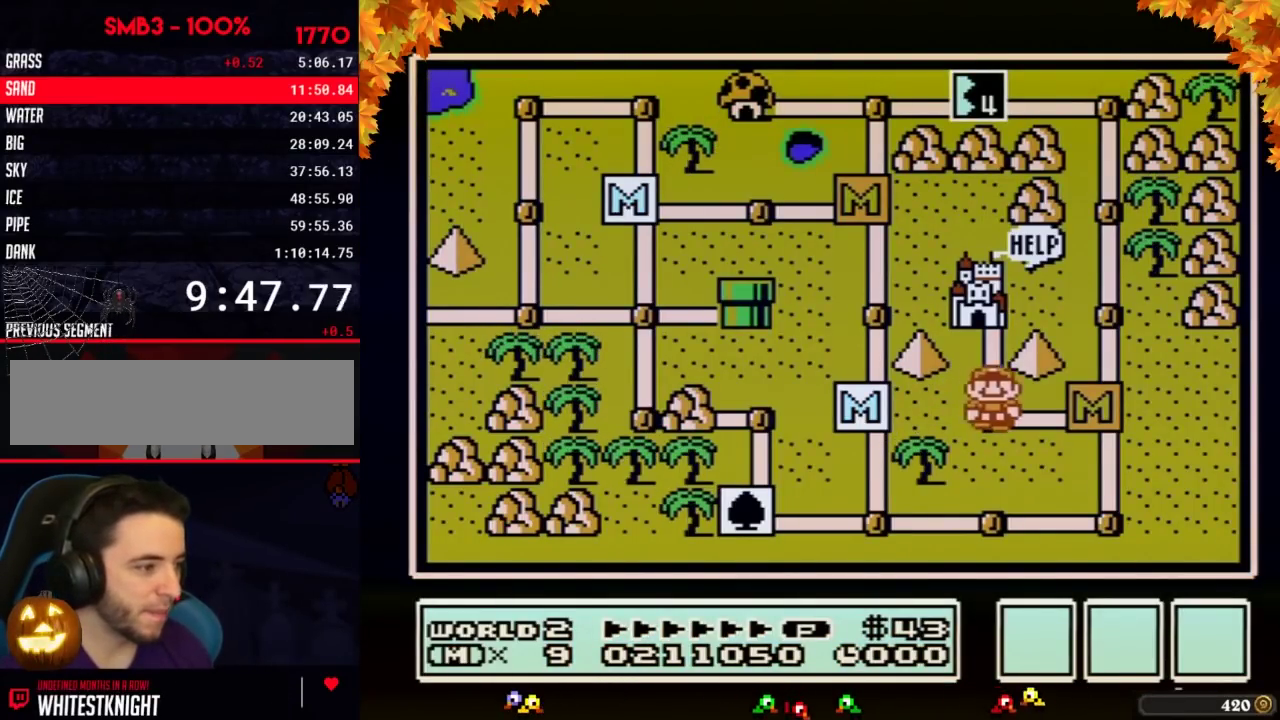
{"buttons": ["DPAD_UP"], "events": [[300, "DPAD_RIGHT", "up"], [400, "DPAD_UP", "down"]]}
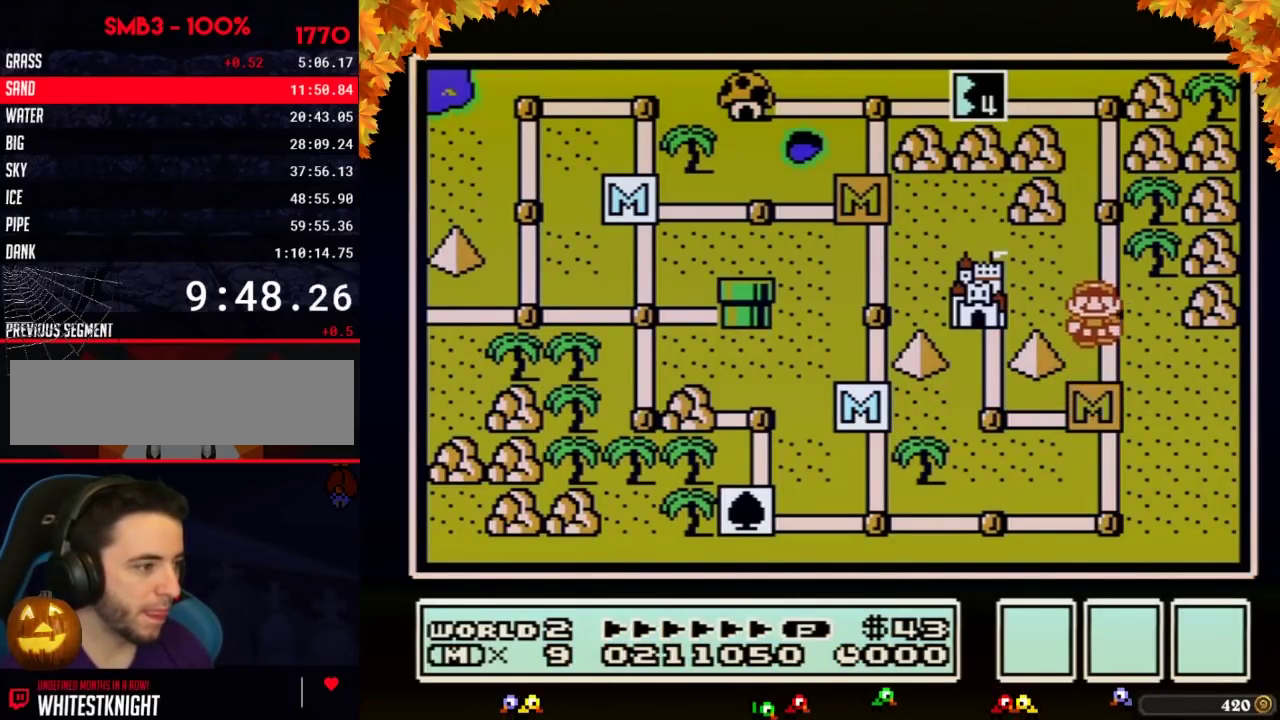
{"buttons": ["DPAD_UP"], "events": [[117, "DPAD_UP", "up"], [167, "DPAD_UP", "down"], [400, "DPAD_UP", "up"], [483, "DPAD_UP", "down"]]}
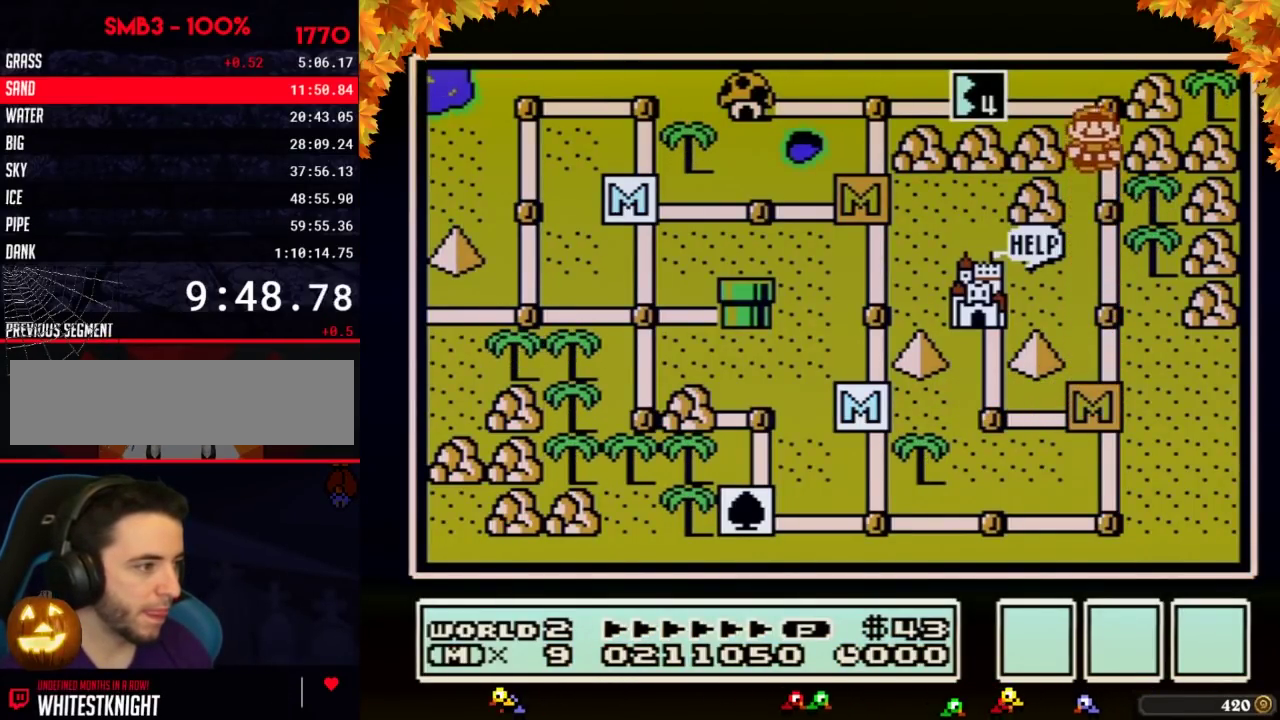
{"buttons": [], "events": [[167, "DPAD_UP", "up"], [233, "B", "down"], [300, "B", "up"]]}
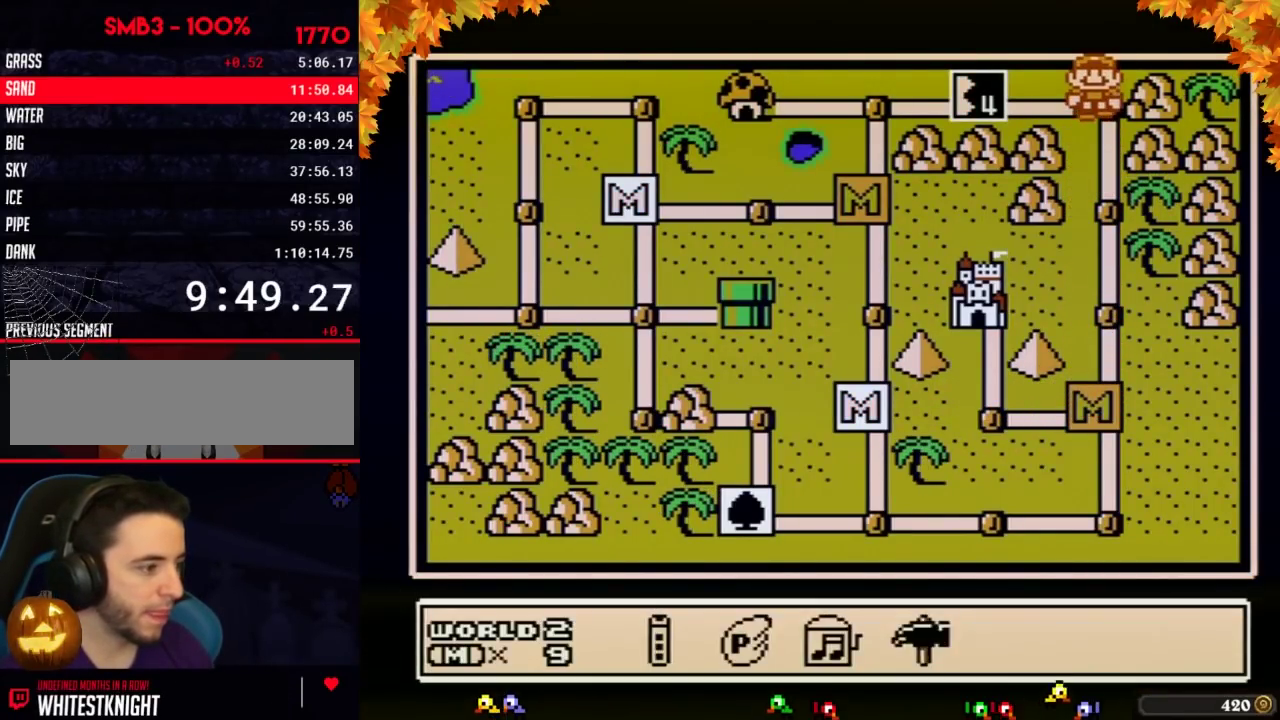
{"buttons": ["DPAD_RIGHT"], "events": [[50, "DPAD_LEFT", "down"], [150, "A", "down"], [167, "DPAD_LEFT", "up"], [217, "A", "up"], [267, "DPAD_RIGHT", "down"], [367, "DPAD_RIGHT", "up"], [450, "DPAD_RIGHT", "down"]]}
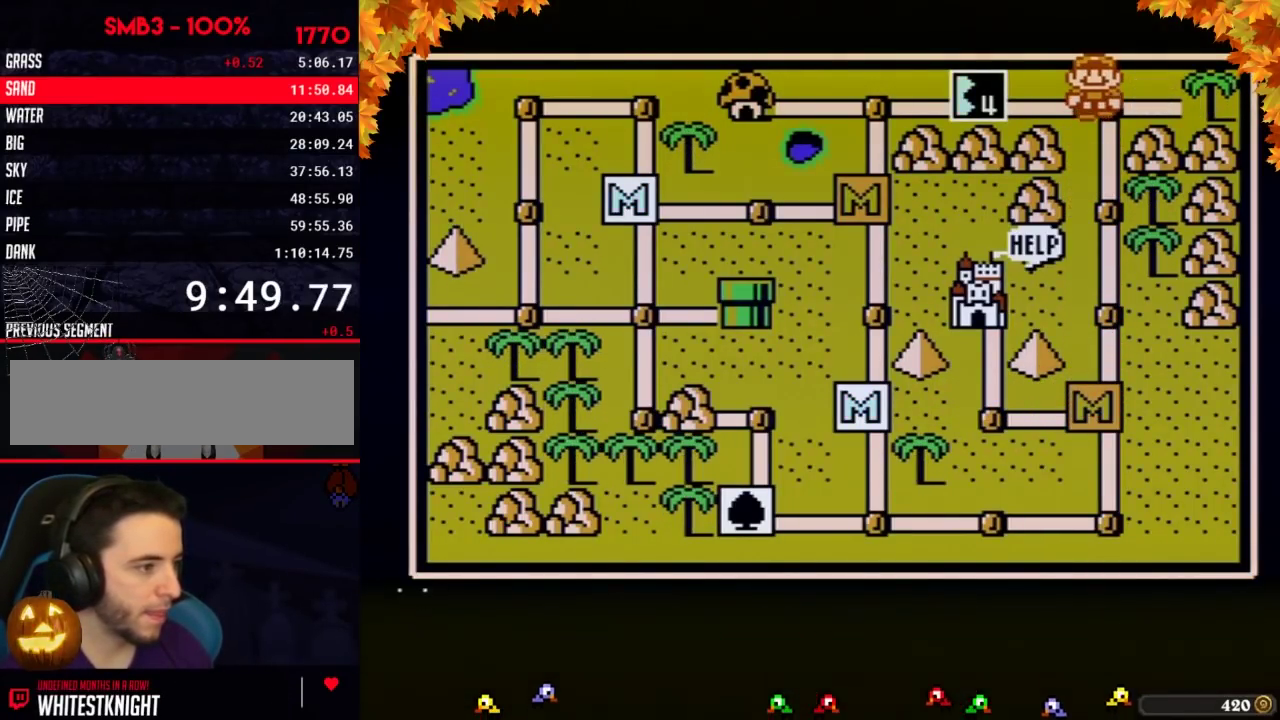
{"buttons": ["DPAD_RIGHT"], "events": [[50, "DPAD_RIGHT", "up"], [117, "DPAD_RIGHT", "down"], [200, "DPAD_RIGHT", "up"], [300, "DPAD_RIGHT", "down"], [400, "DPAD_RIGHT", "up"], [483, "DPAD_RIGHT", "down"]]}
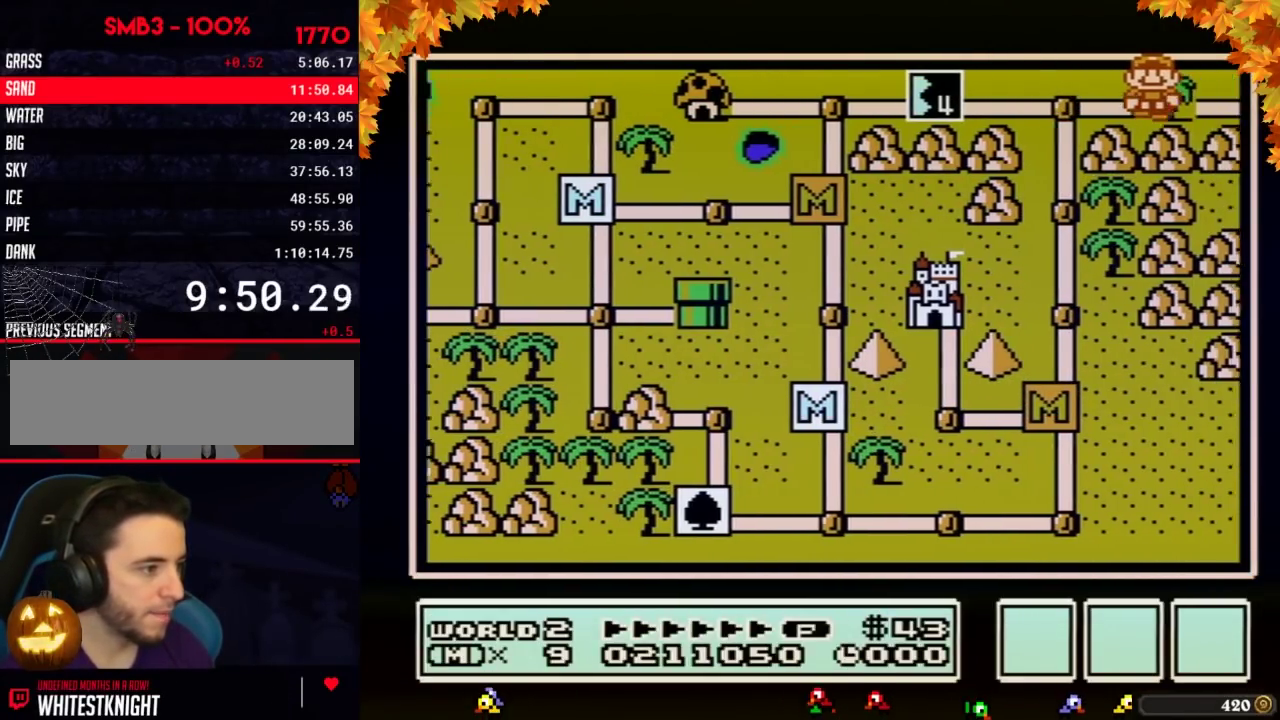
{"buttons": ["DPAD_RIGHT"], "events": [[83, "DPAD_RIGHT", "up"], [167, "DPAD_RIGHT", "down"]]}
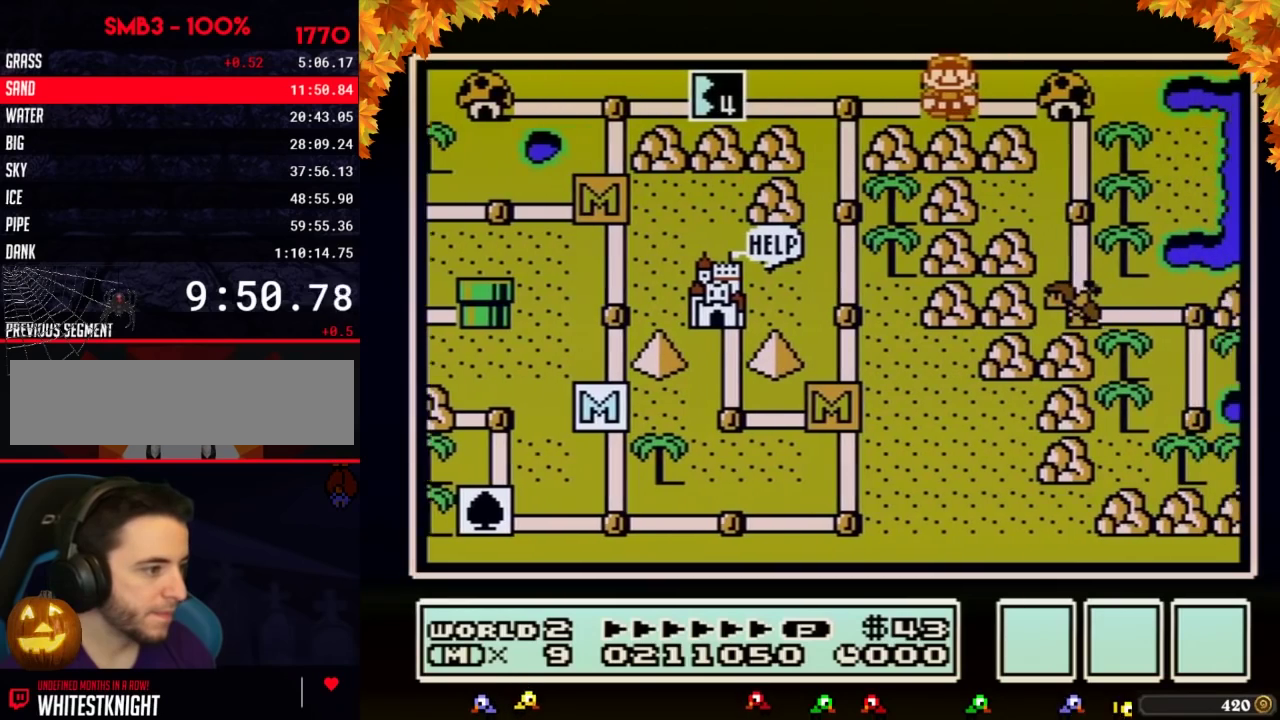
{"buttons": ["DPAD_RIGHT"]}
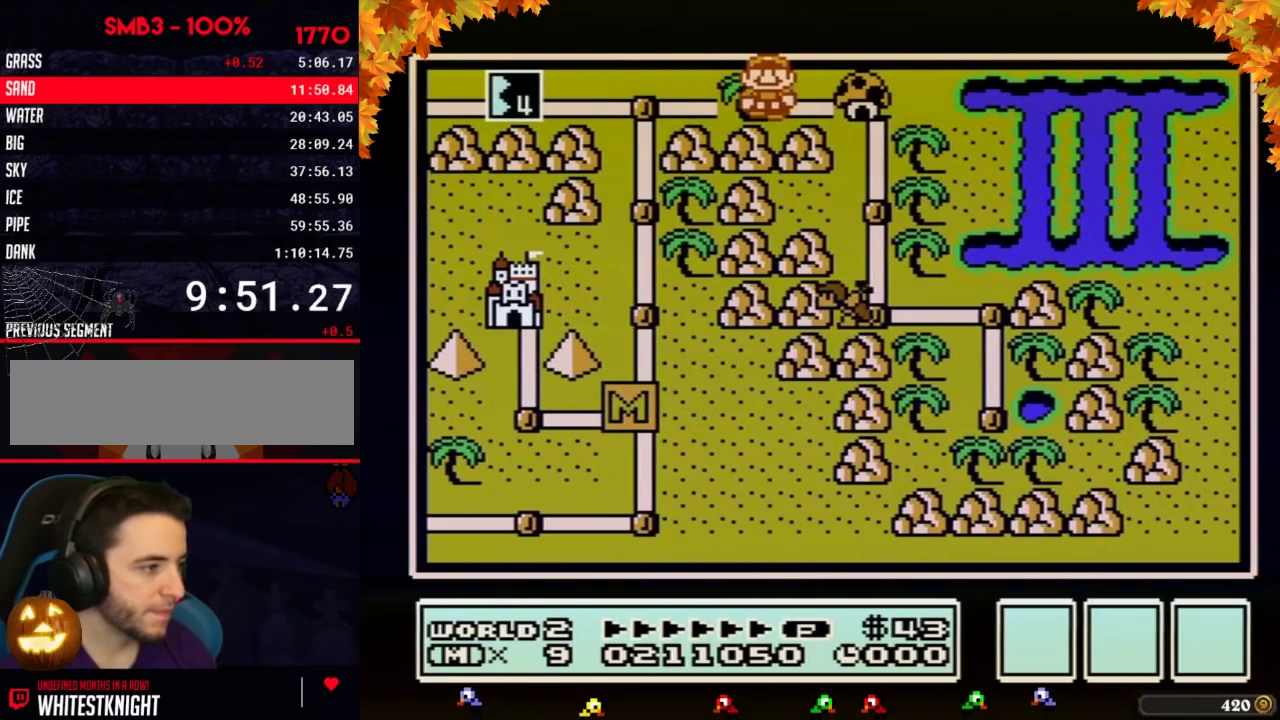
{"buttons": ["DPAD_DOWN"], "events": [[200, "DPAD_DOWN", "down"], [267, "DPAD_RIGHT", "up"]]}
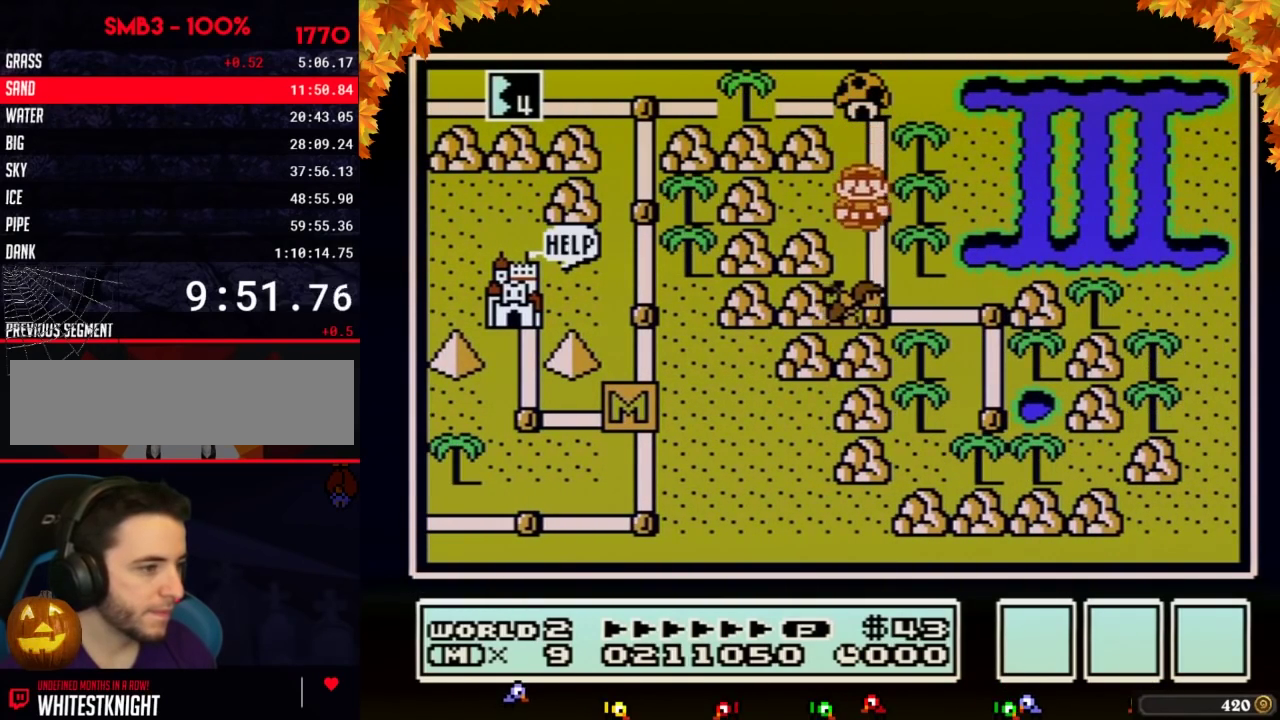
{"buttons": ["DPAD_DOWN"]}
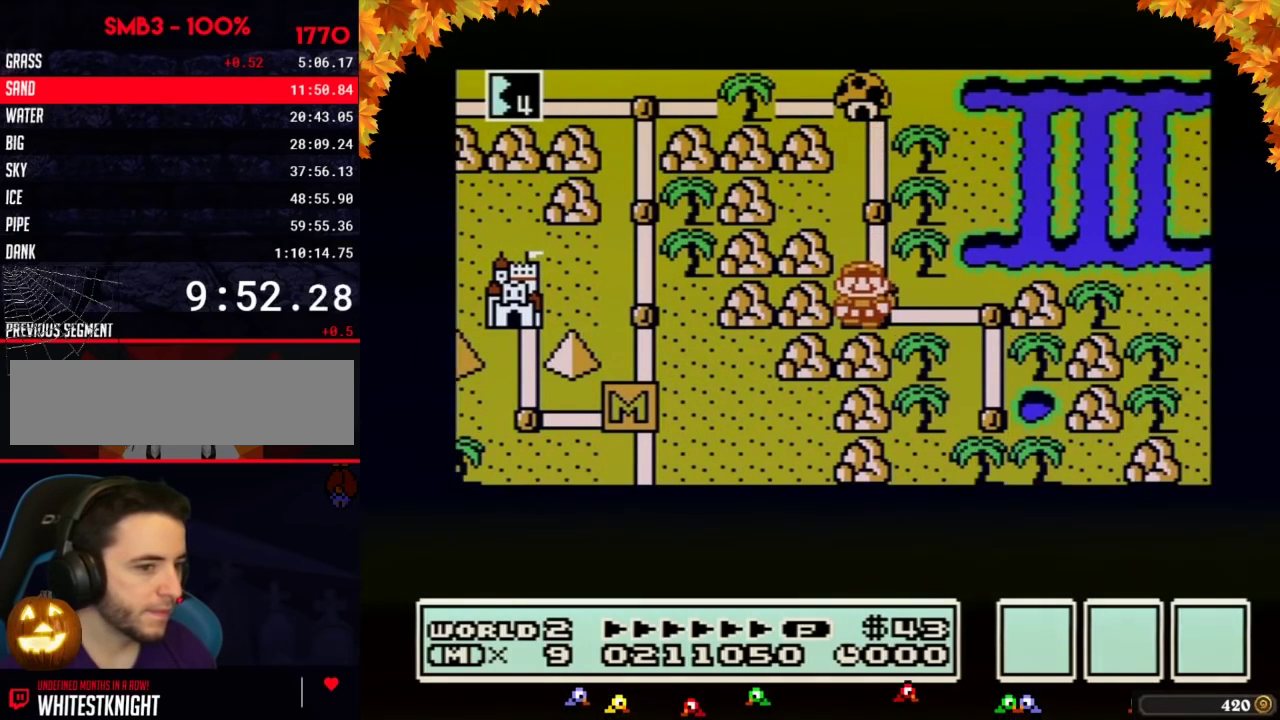
{"buttons": ["DPAD_DOWN"]}
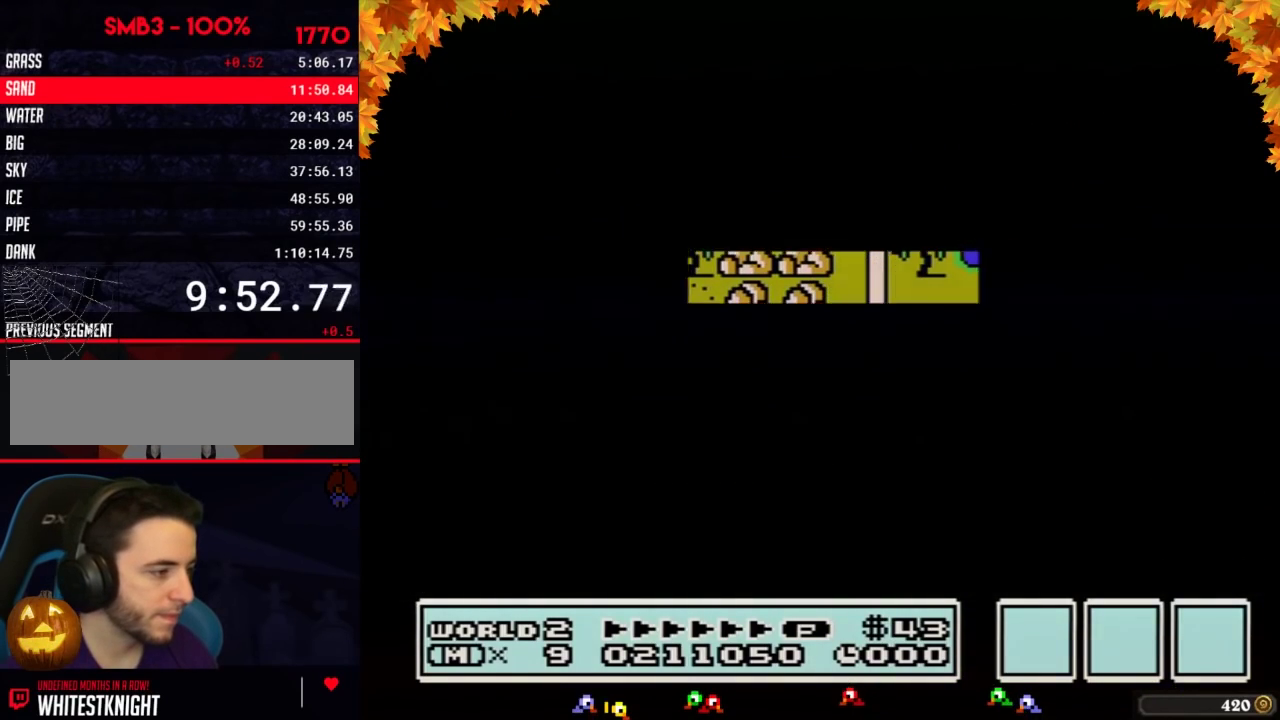
{"buttons": ["B", "DPAD_RIGHT"], "events": [[367, "B", "down"], [367, "DPAD_DOWN", "up"], [367, "DPAD_RIGHT", "down"]]}
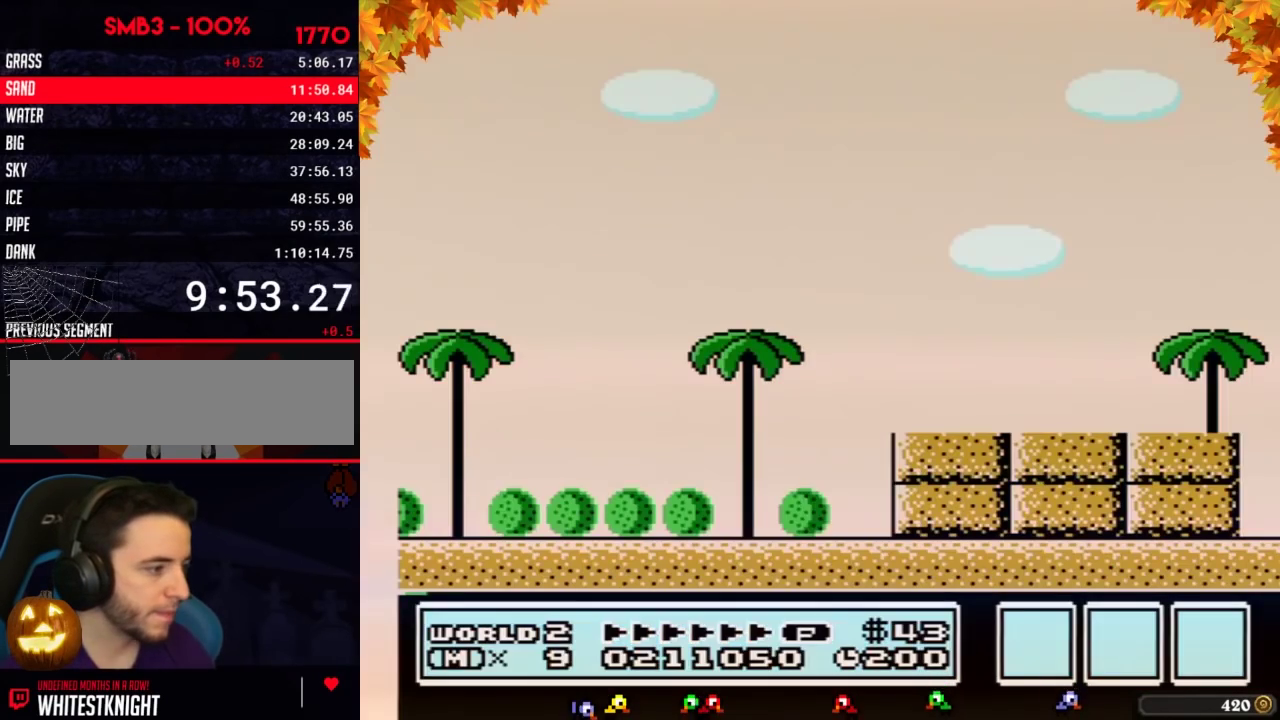
{"buttons": ["A", "B", "DPAD_RIGHT"], "events": [[400, "A", "down"]]}
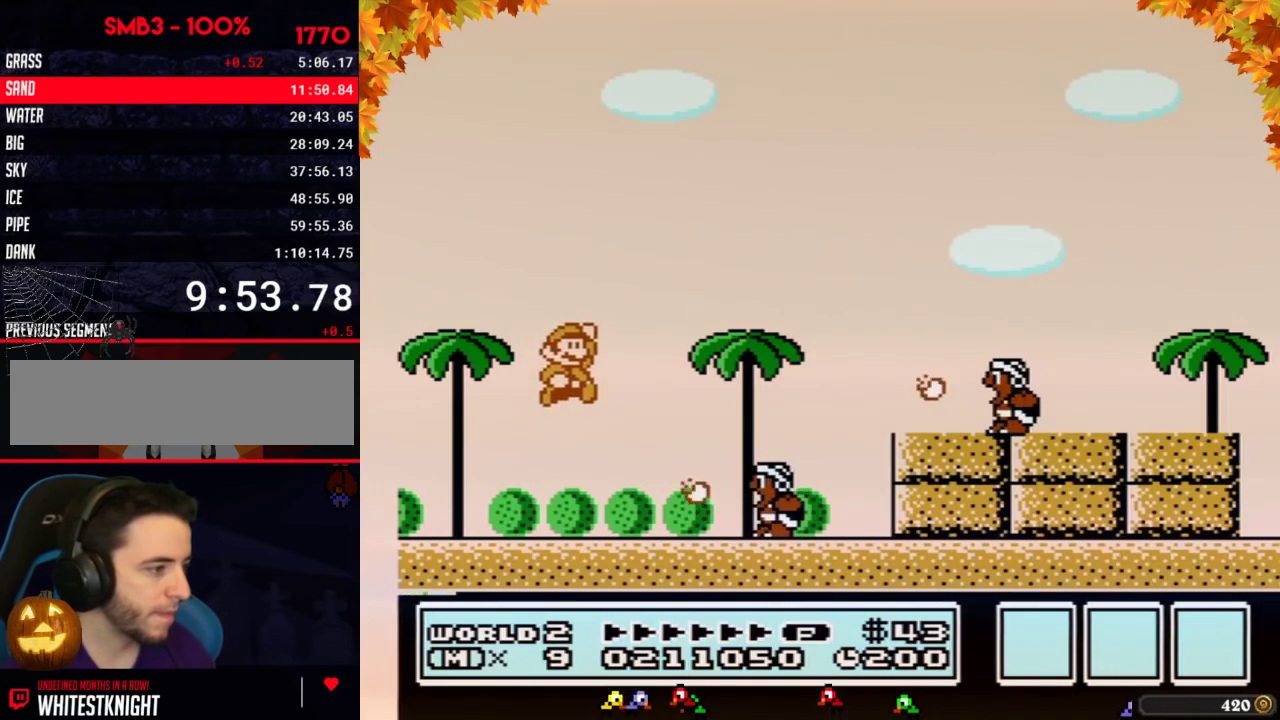
{"buttons": ["A", "B", "DPAD_RIGHT"], "events": [[267, "A", "up"], [367, "DPAD_RIGHT", "up"], [450, "A", "down"], [450, "DPAD_RIGHT", "down"]]}
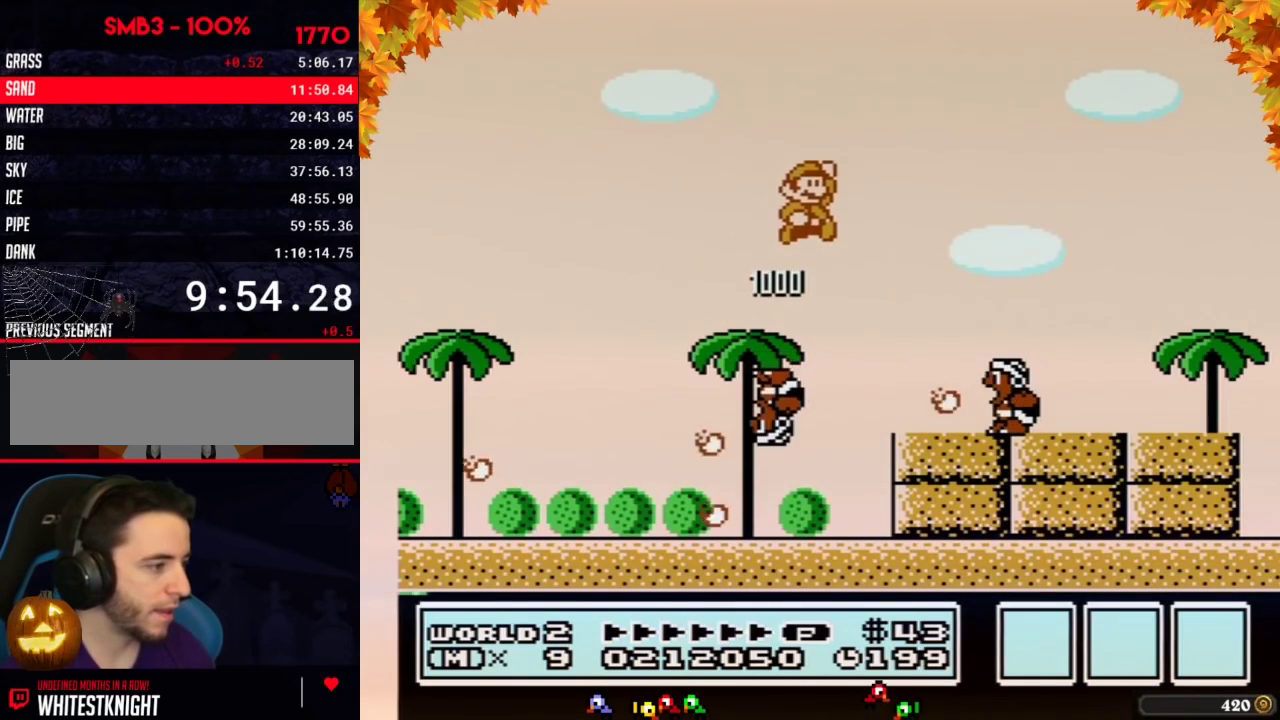
{"buttons": ["B"], "events": [[50, "DPAD_UP", "down"], [117, "A", "up"], [117, "DPAD_UP", "up"], [200, "DPAD_RIGHT", "up"], [300, "DPAD_LEFT", "down"], [450, "DPAD_LEFT", "up"]]}
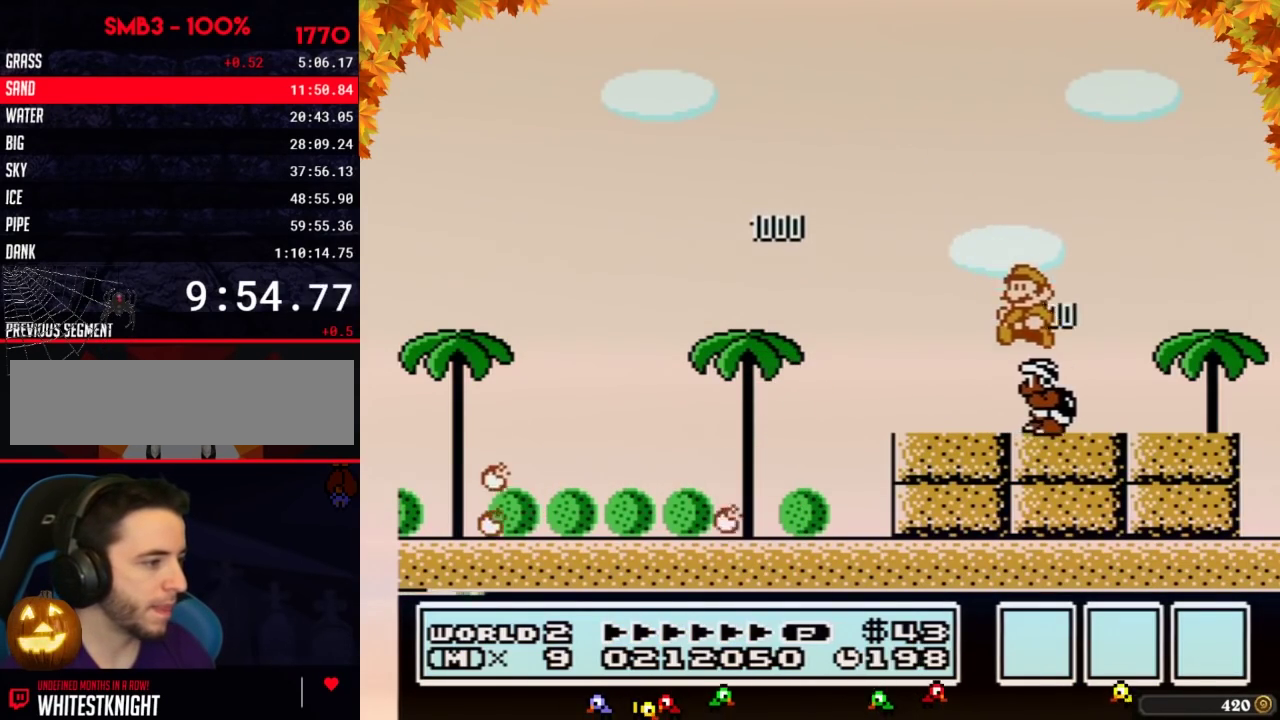
{"buttons": ["B", "DPAD_LEFT"], "events": [[267, "DPAD_LEFT", "down"]]}
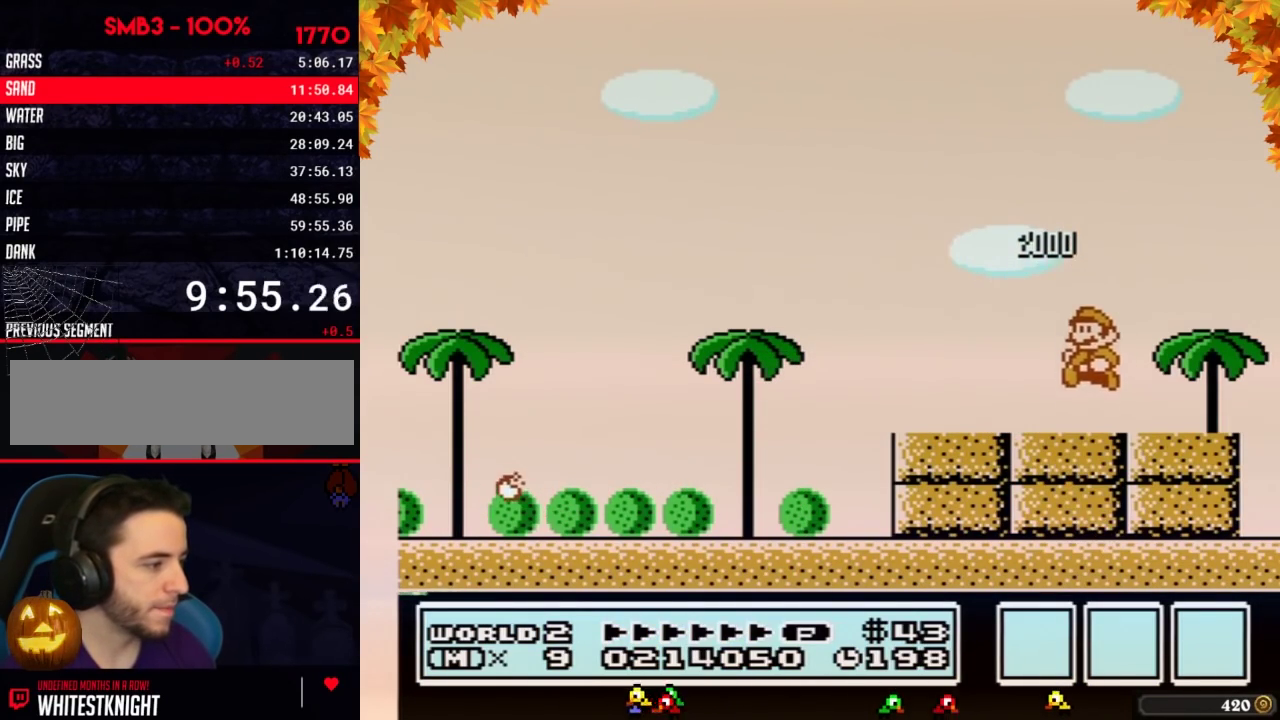
{"buttons": ["B", "DPAD_LEFT"], "events": [[217, "A", "down"], [217, "DPAD_UP", "down"], [233, "DPAD_UP", "up"], [300, "DPAD_UP", "down"], [367, "A", "up"], [367, "DPAD_UP", "up"]]}
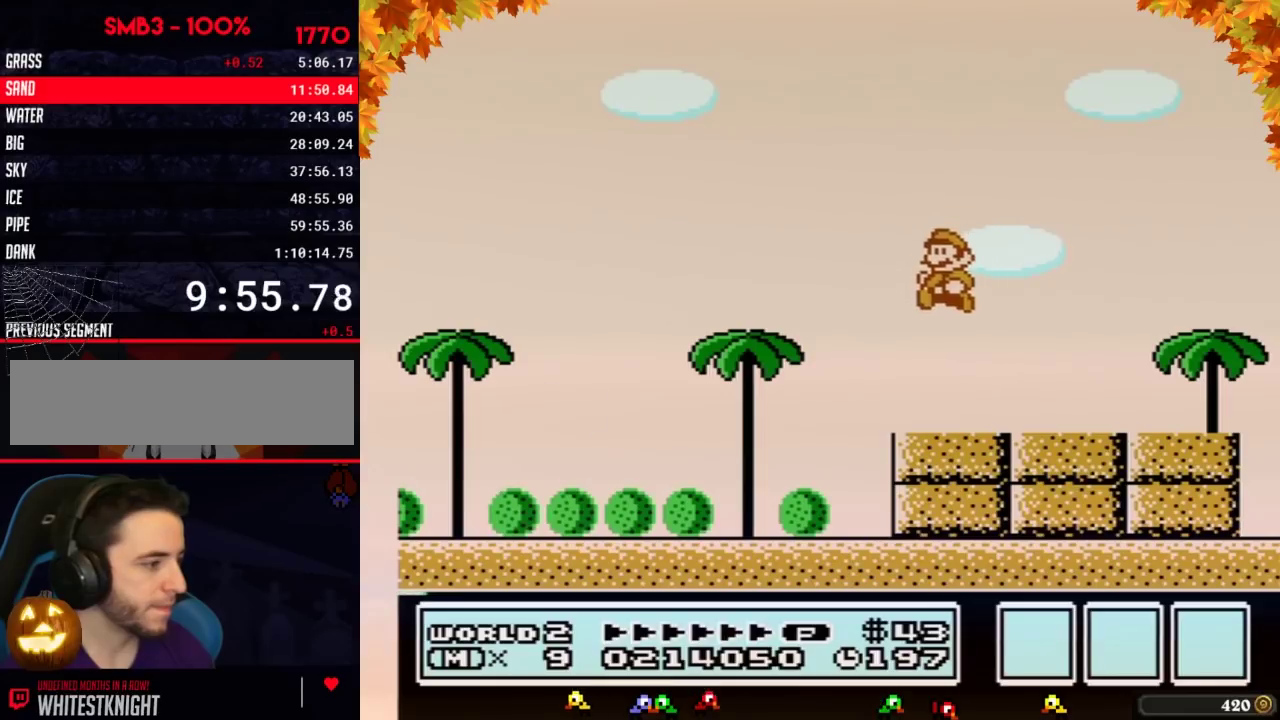
{"buttons": ["B", "DPAD_LEFT"]}
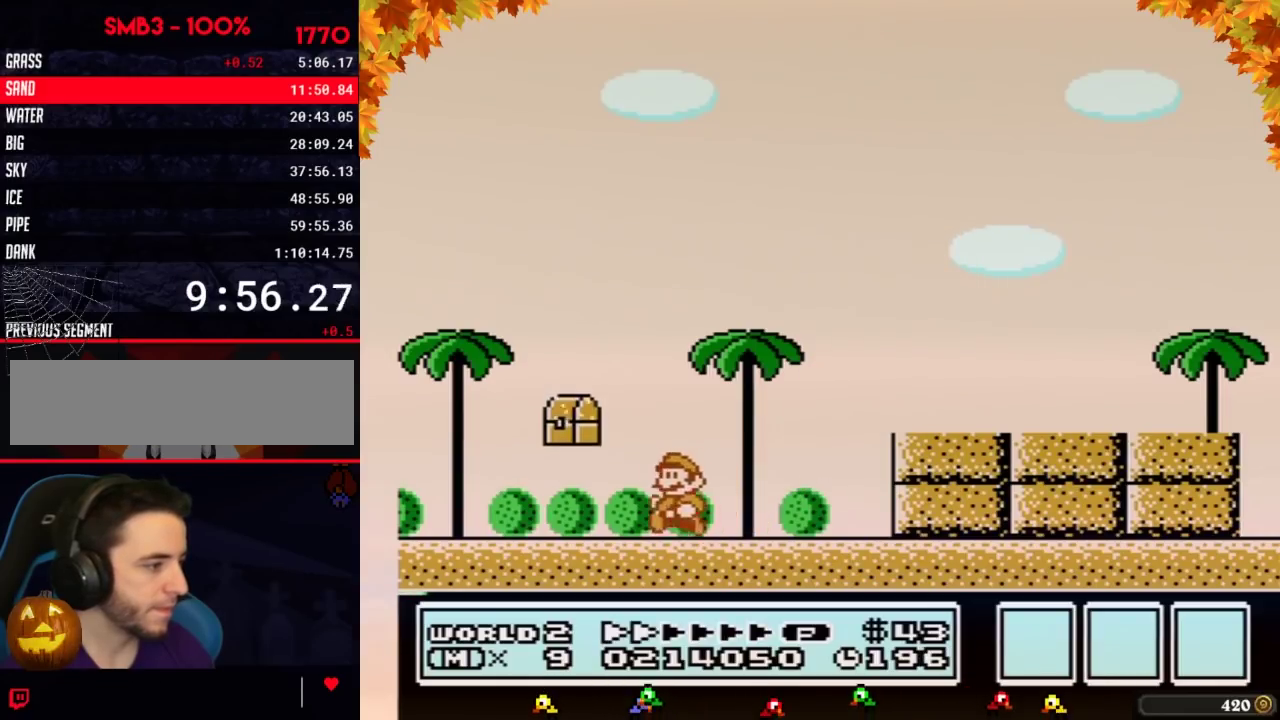
{"buttons": [], "events": [[200, "A", "down"], [233, "A", "up"], [450, "B", "up"], [450, "DPAD_LEFT", "up"]]}
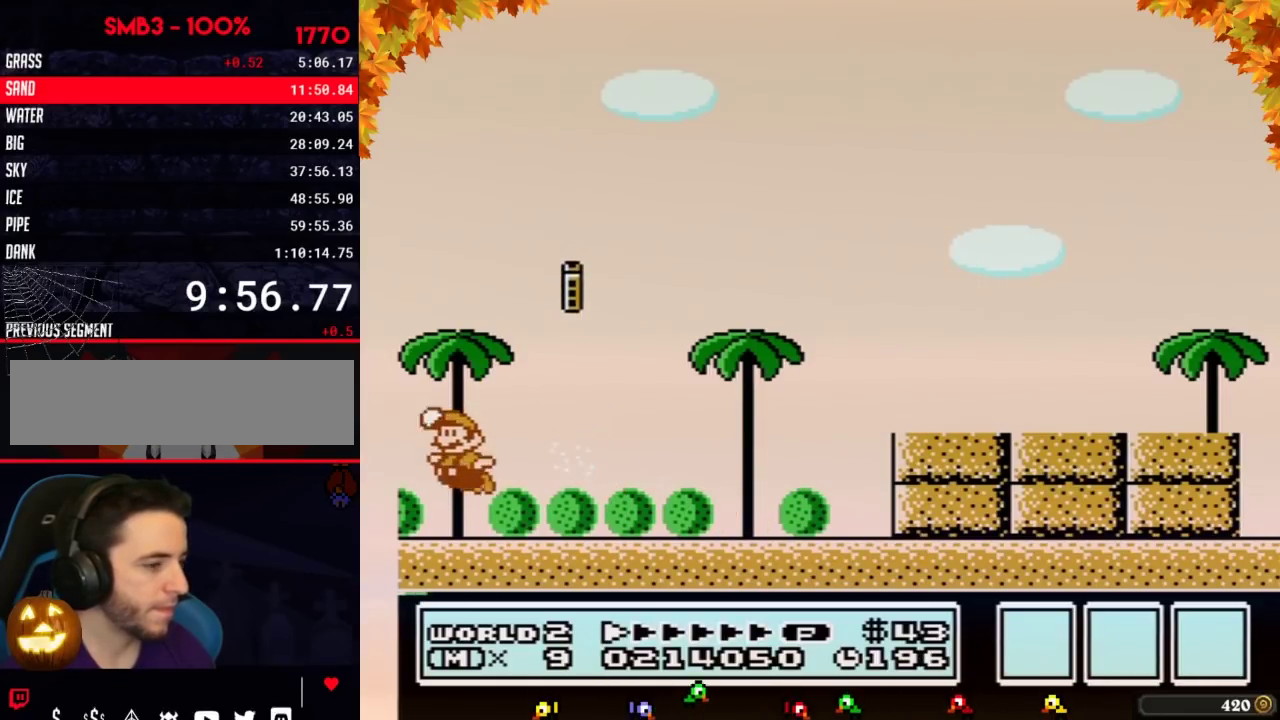
{"buttons": [], "events": [[83, "B", "down"], [117, "B", "up"], [200, "B", "down"], [233, "B", "up"], [333, "B", "down"], [417, "B", "up"], [450, "B", "down"], [483, "B", "up"]]}
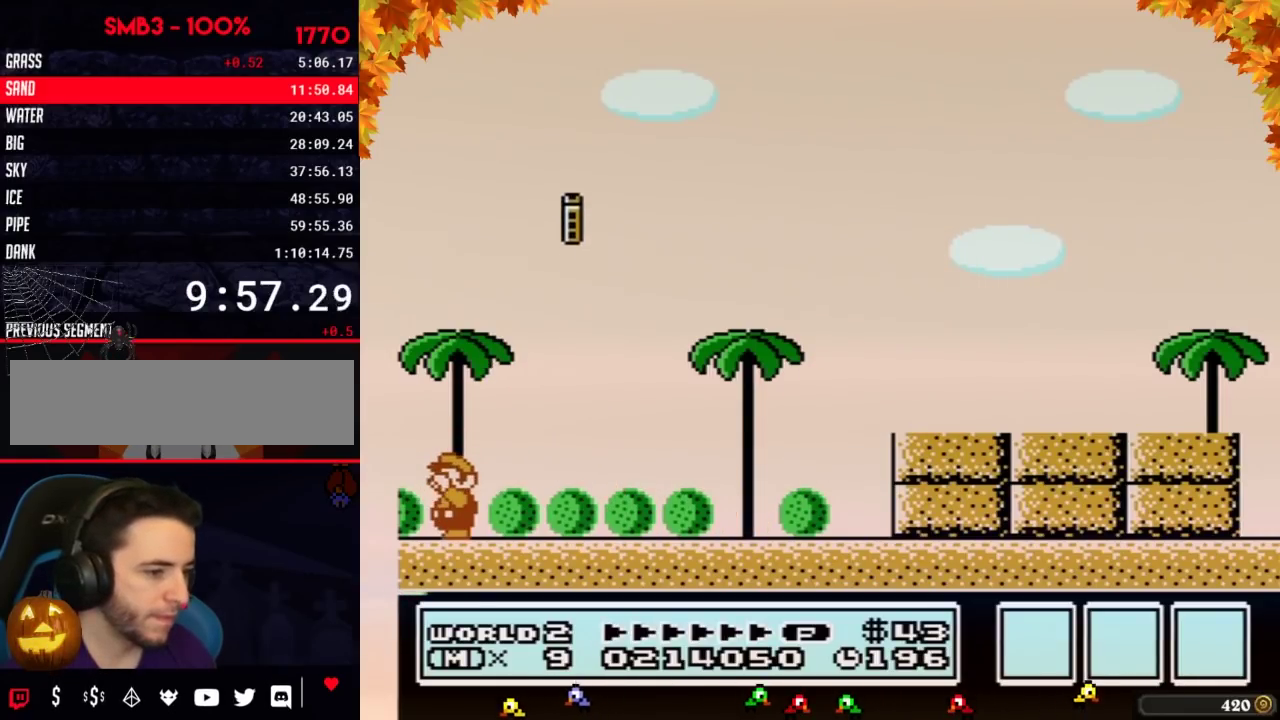
{"buttons": ["A", "B"], "events": [[17, "B", "down"], [50, "B", "up"], [83, "B", "down"], [117, "B", "up"], [150, "B", "down"], [167, "B", "up"], [200, "B", "down"], [233, "B", "up"], [267, "B", "down"], [300, "B", "up"], [333, "B", "down"], [367, "B", "up"], [400, "B", "down"], [417, "B", "up"], [467, "B", "down"], [483, "A", "down"]]}
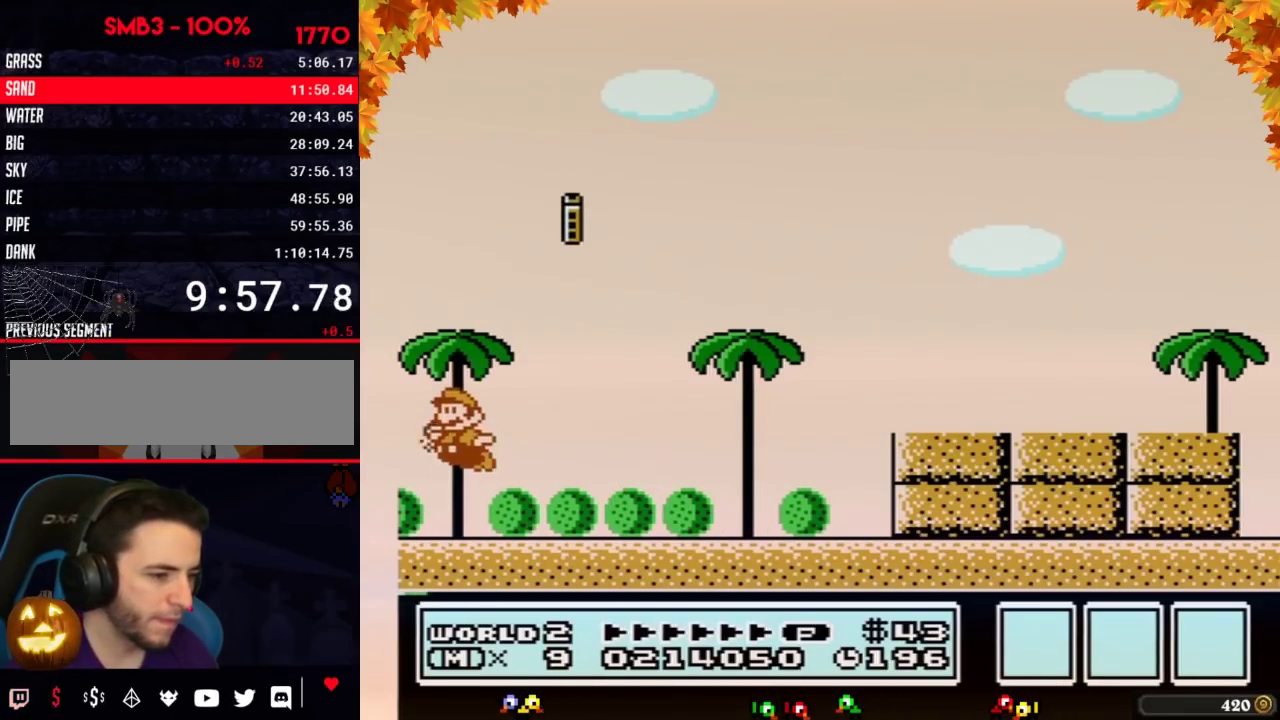
{"buttons": ["A"], "events": [[17, "B", "up"], [50, "B", "down"], [83, "B", "up"], [117, "B", "down"], [150, "B", "up"], [200, "B", "down"], [267, "B", "up"], [300, "B", "down"], [367, "B", "up"], [417, "B", "down"], [483, "B", "up"]]}